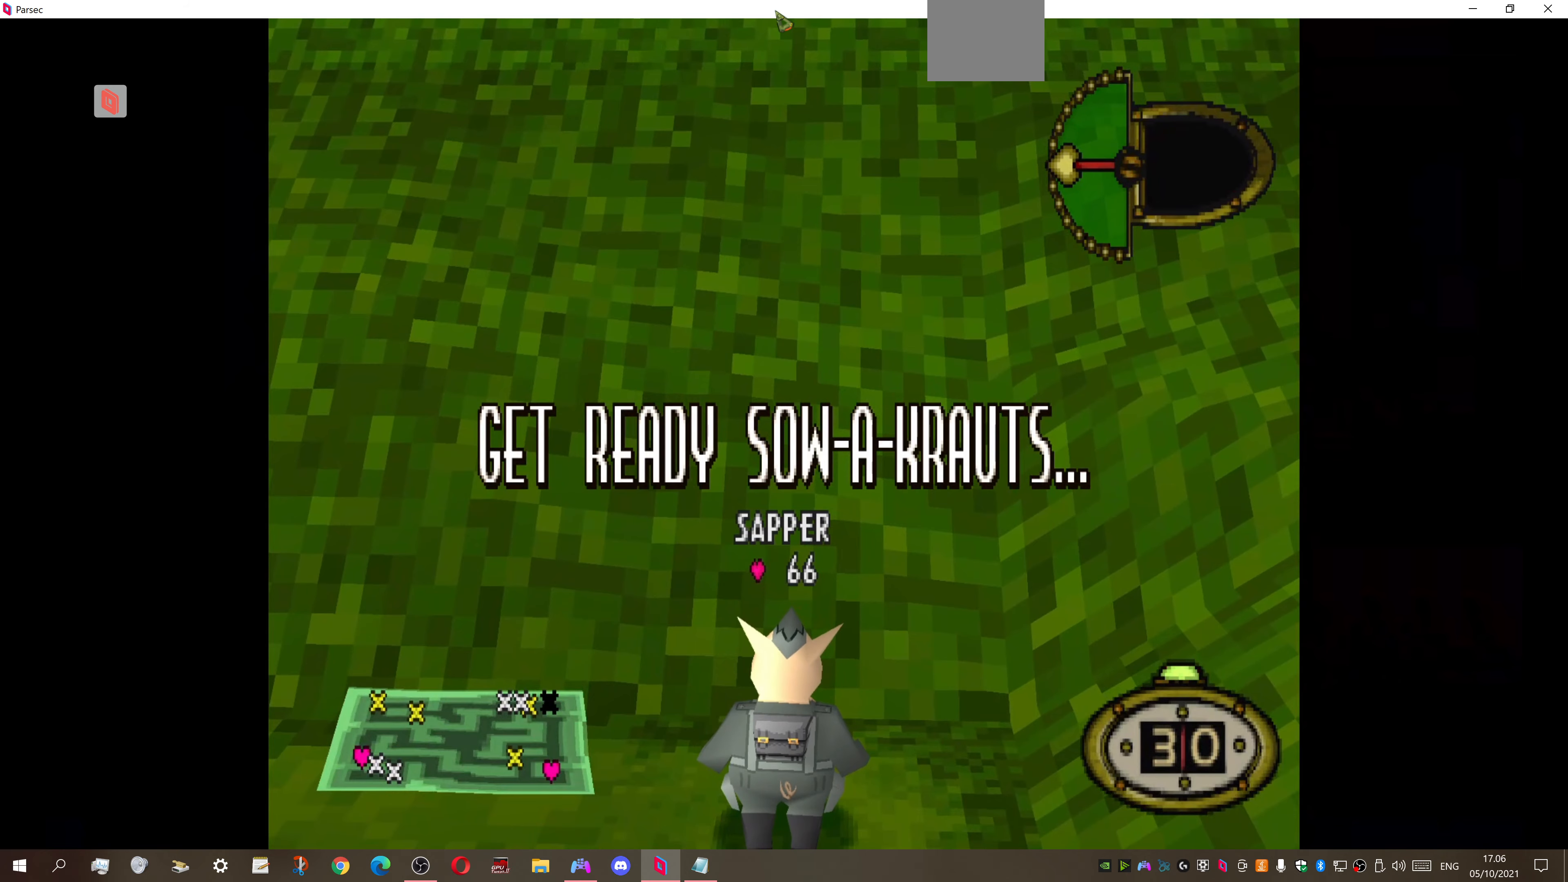
Gameplay with a controller (PlayStation layout); each line is a JSON object with the inputs held at the frame after it. "events" lists button and stick changes between this image and that frame as [ms after this image, input, new state], when the widget could be followed in between. Not read: left_stick.
{"buttons": ["DPAD_LEFT"], "right_stick": "center", "events": [[267, "DPAD_LEFT", "down"]]}
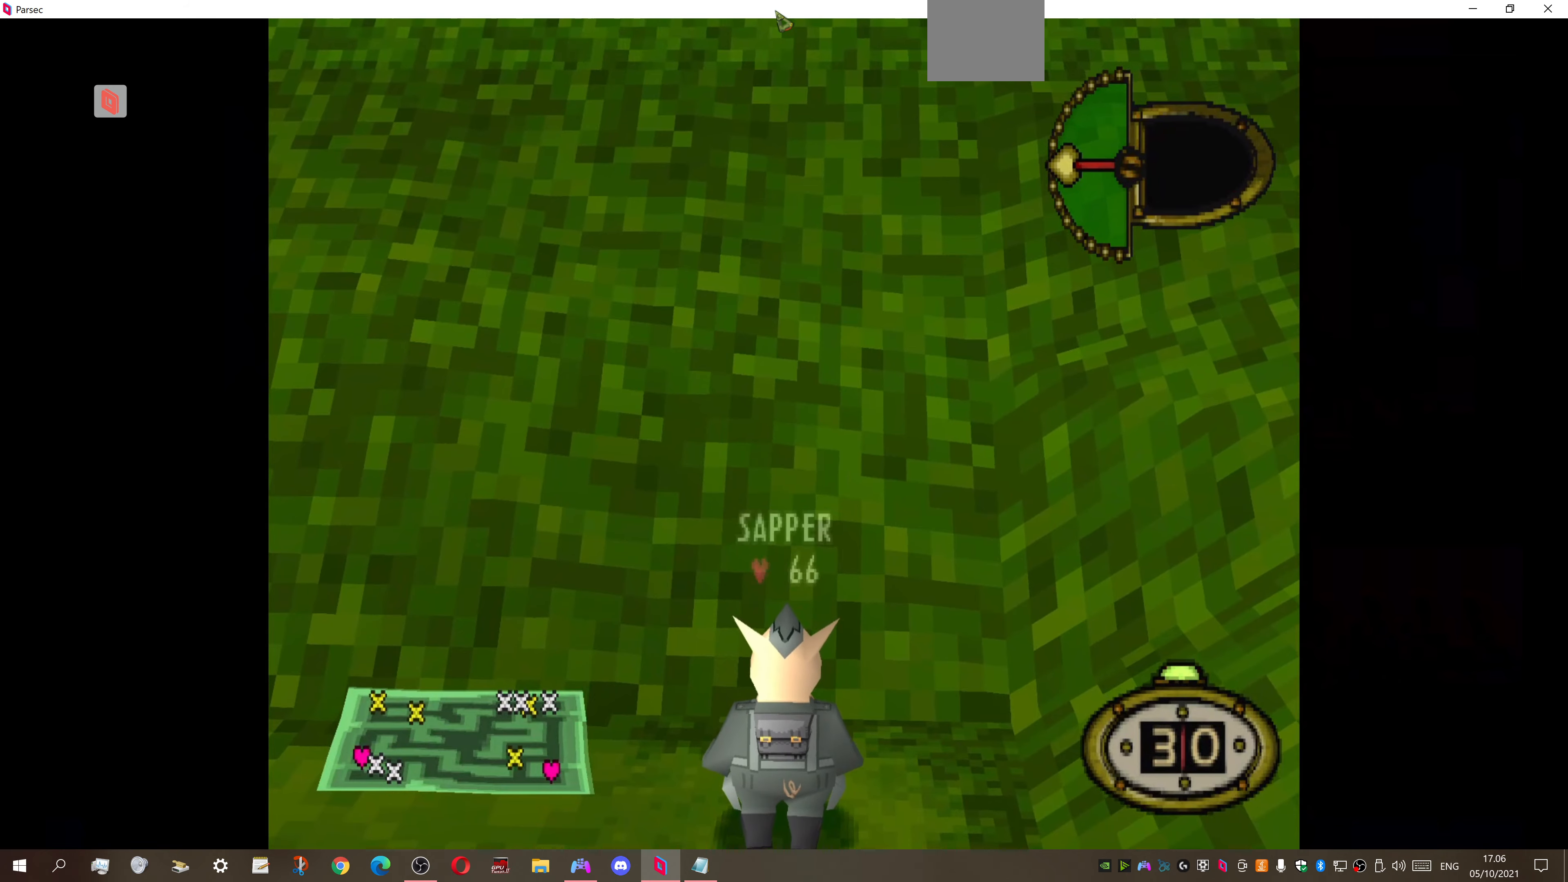
{"buttons": ["DPAD_LEFT"], "right_stick": "center", "events": []}
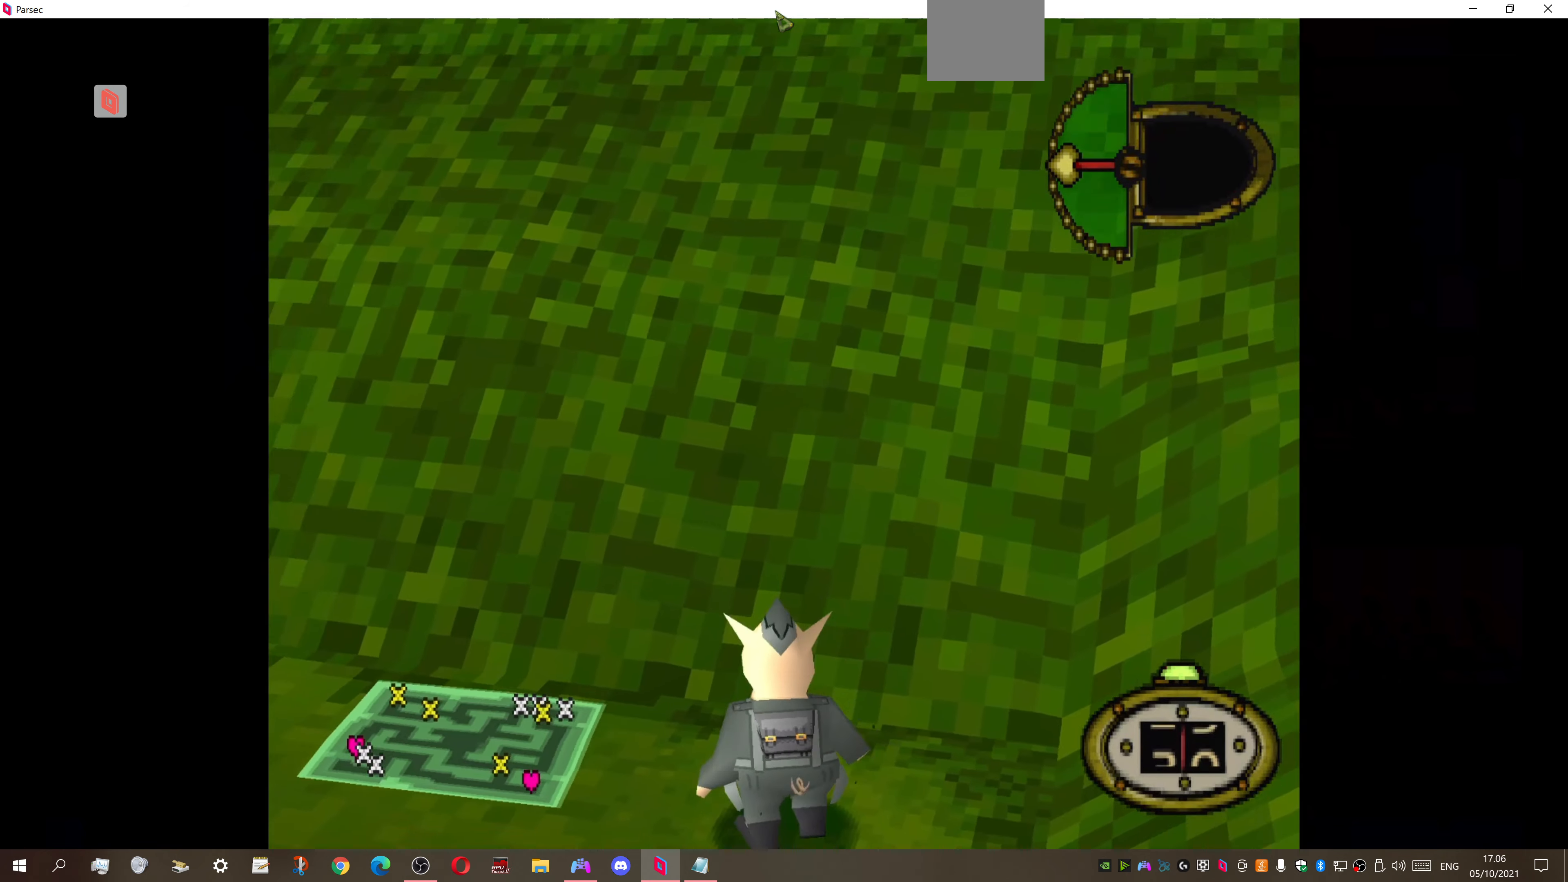
{"buttons": ["DPAD_LEFT"], "right_stick": "center", "events": []}
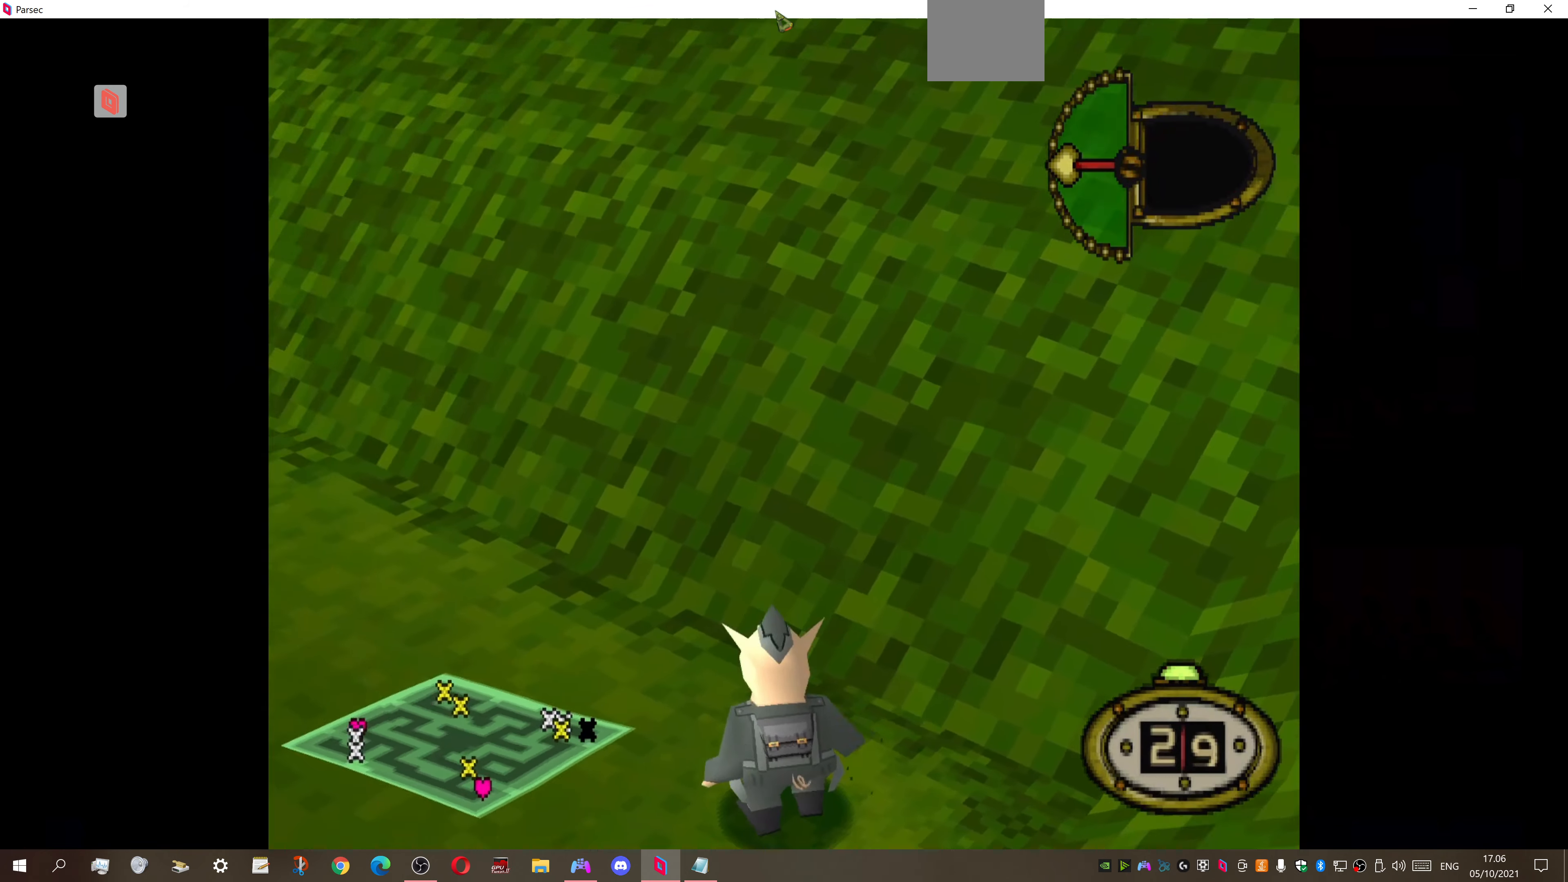
{"buttons": ["DPAD_UP", "DPAD_LEFT"], "right_stick": "center", "events": [[500, "DPAD_UP", "down"]]}
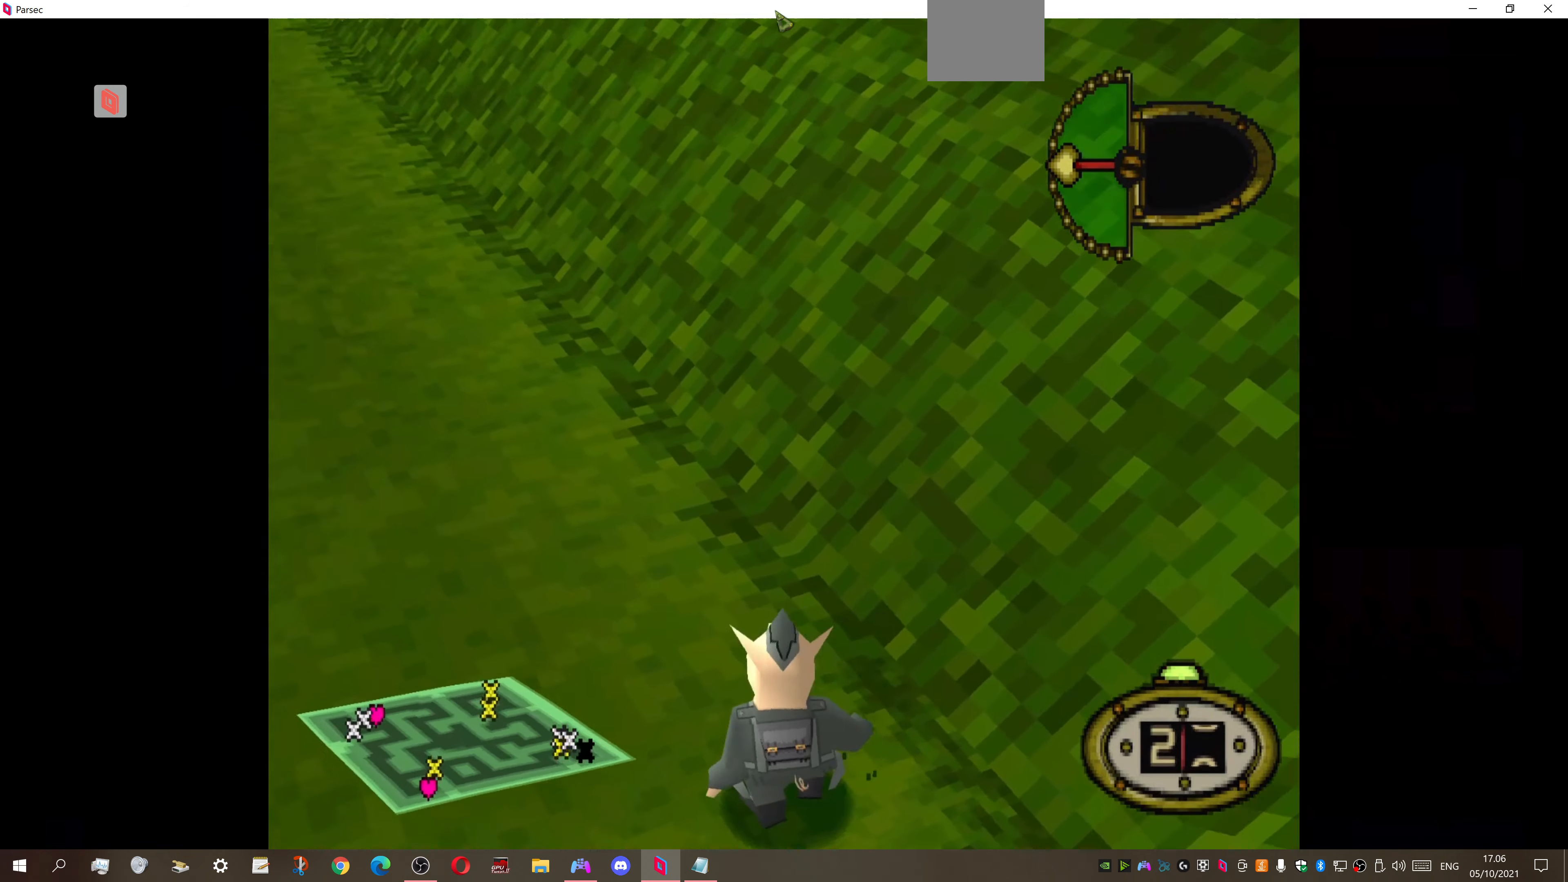
{"buttons": ["DPAD_UP"], "right_stick": "center", "events": [[67, "DPAD_LEFT", "up"]]}
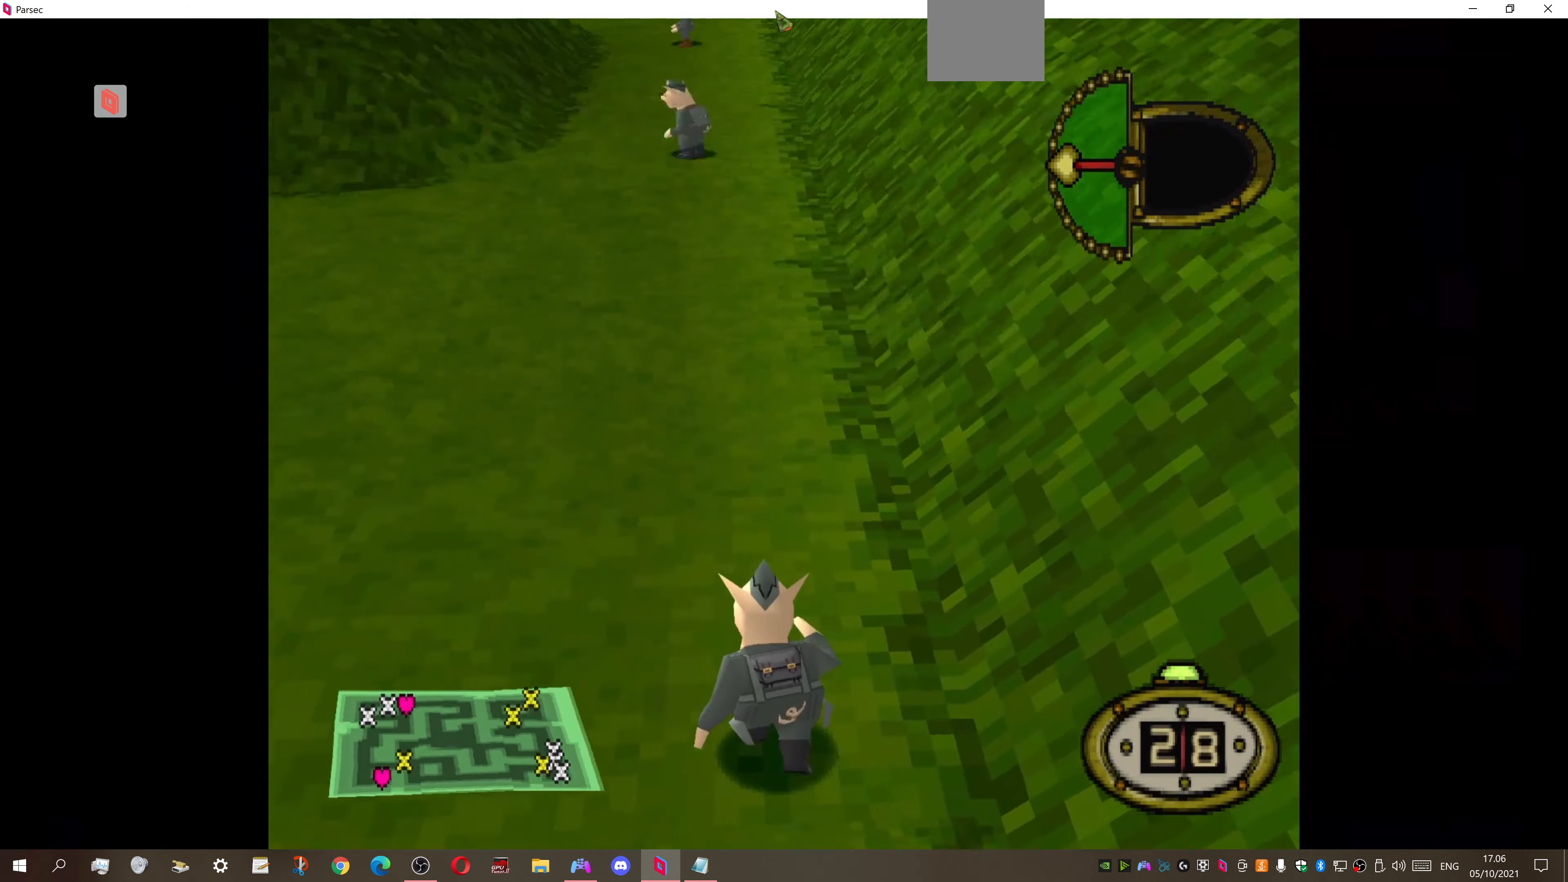
{"buttons": ["DPAD_UP", "DPAD_LEFT"], "right_stick": "center", "events": [[300, "DPAD_LEFT", "down"]]}
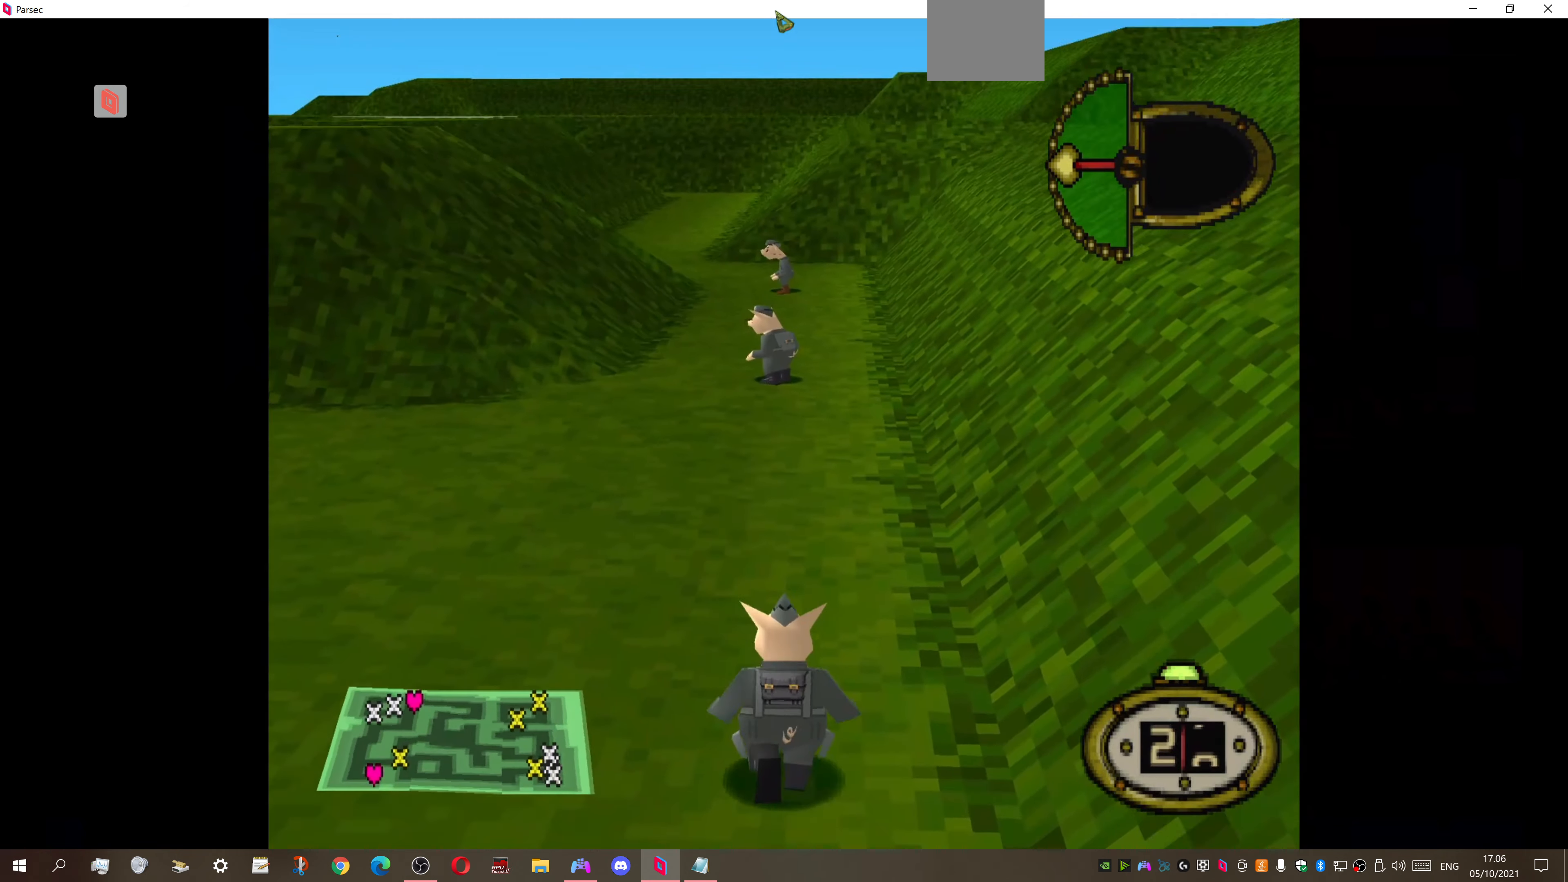
{"buttons": [], "right_stick": "center", "events": [[234, "DPAD_LEFT", "up"], [267, "DPAD_UP", "up"]]}
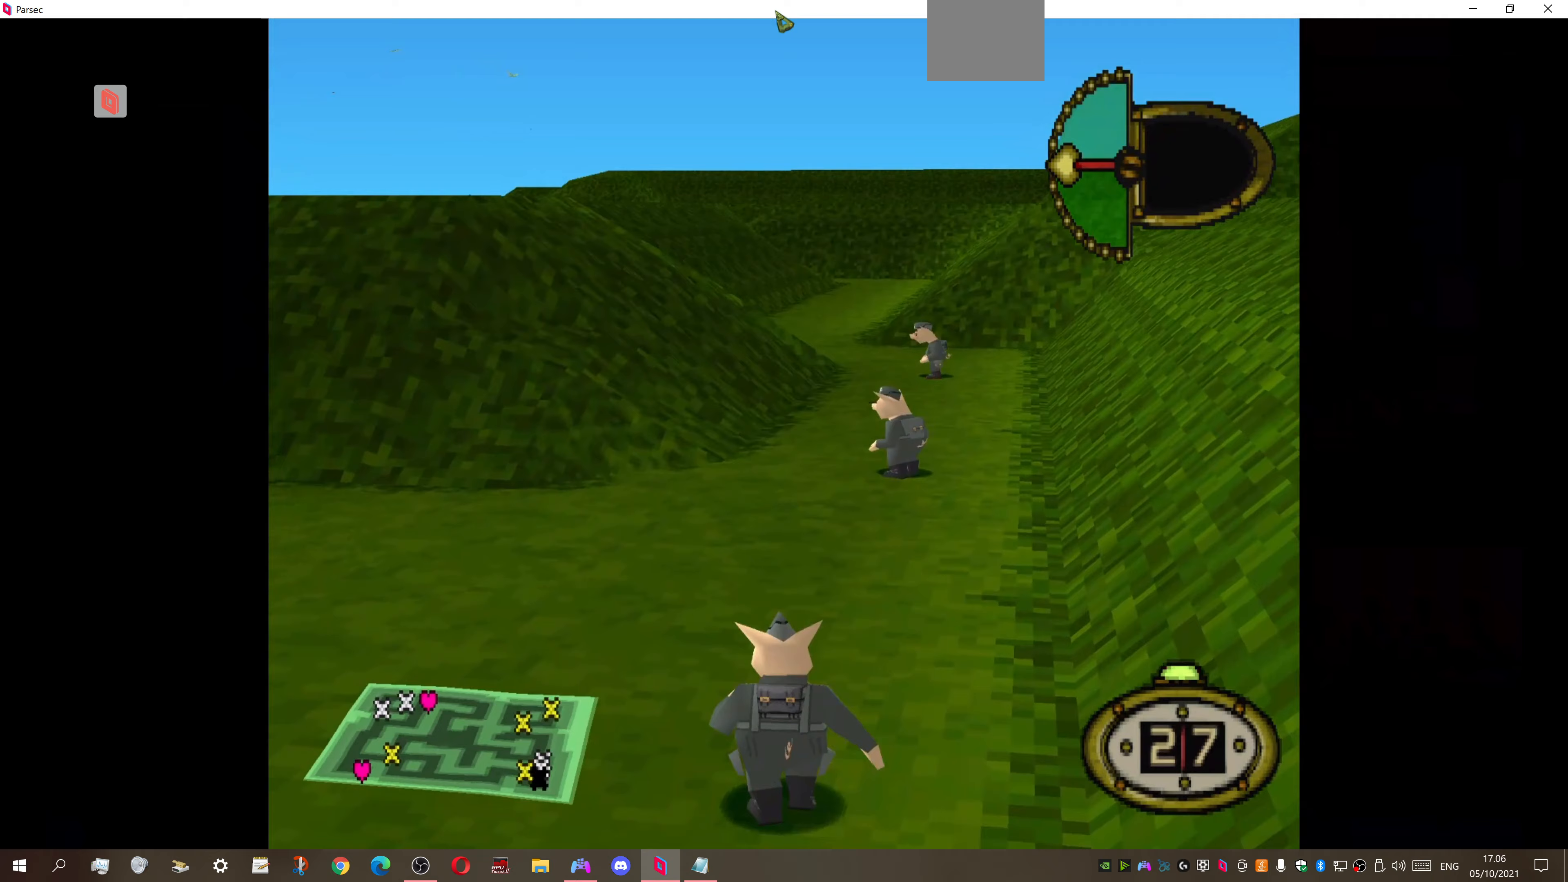
{"buttons": ["DPAD_LEFT"], "right_stick": "center", "events": [[33, "DPAD_LEFT", "down"]]}
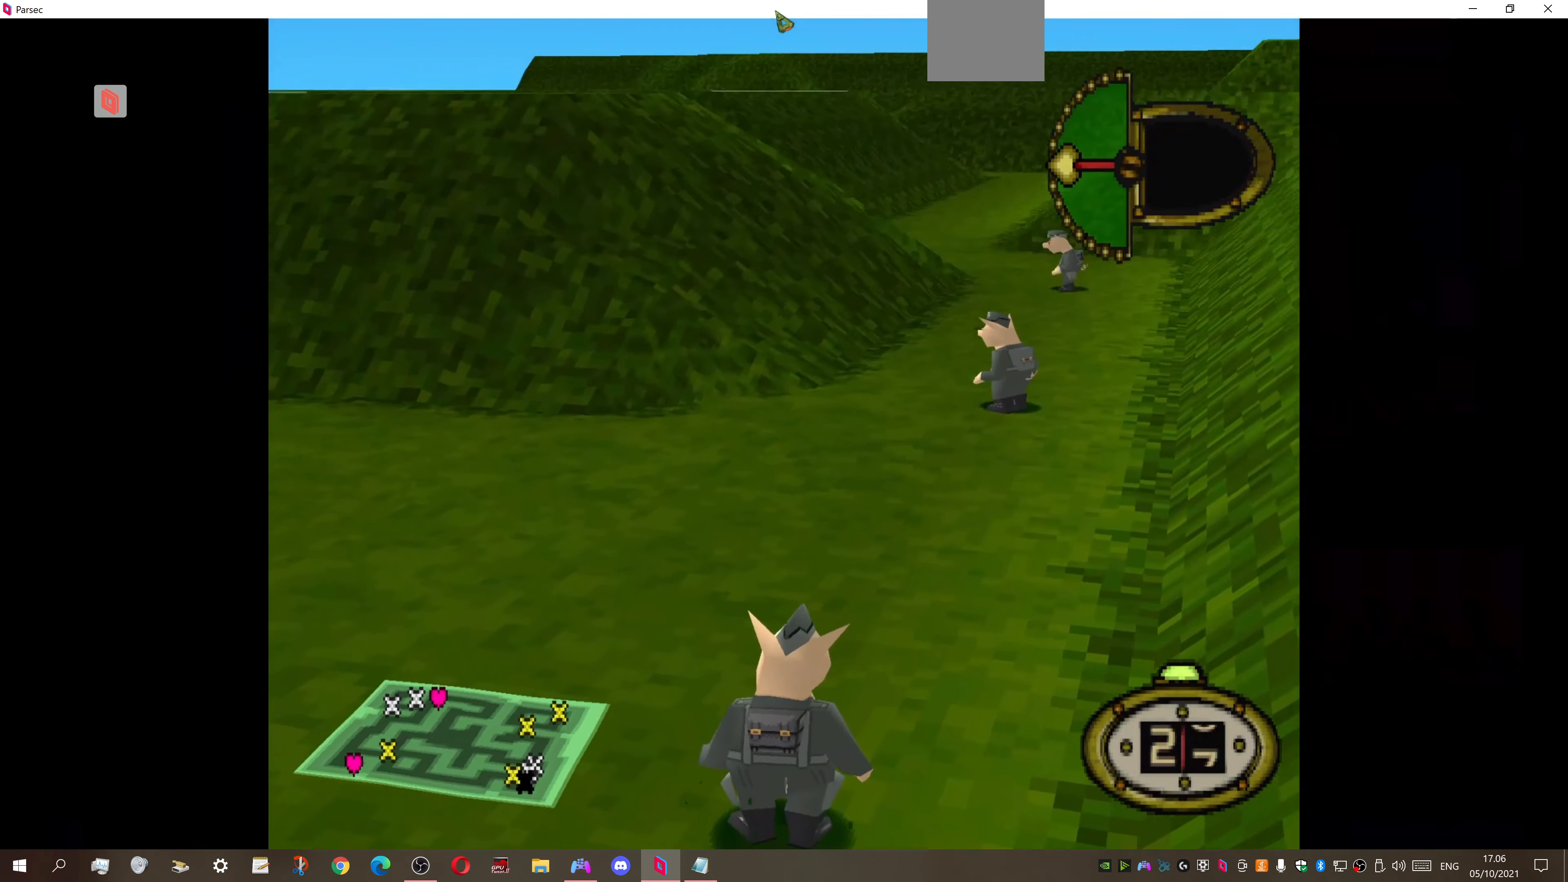
{"buttons": ["DPAD_UP"], "right_stick": "center", "events": [[233, "DPAD_LEFT", "up"], [233, "DPAD_UP", "down"]]}
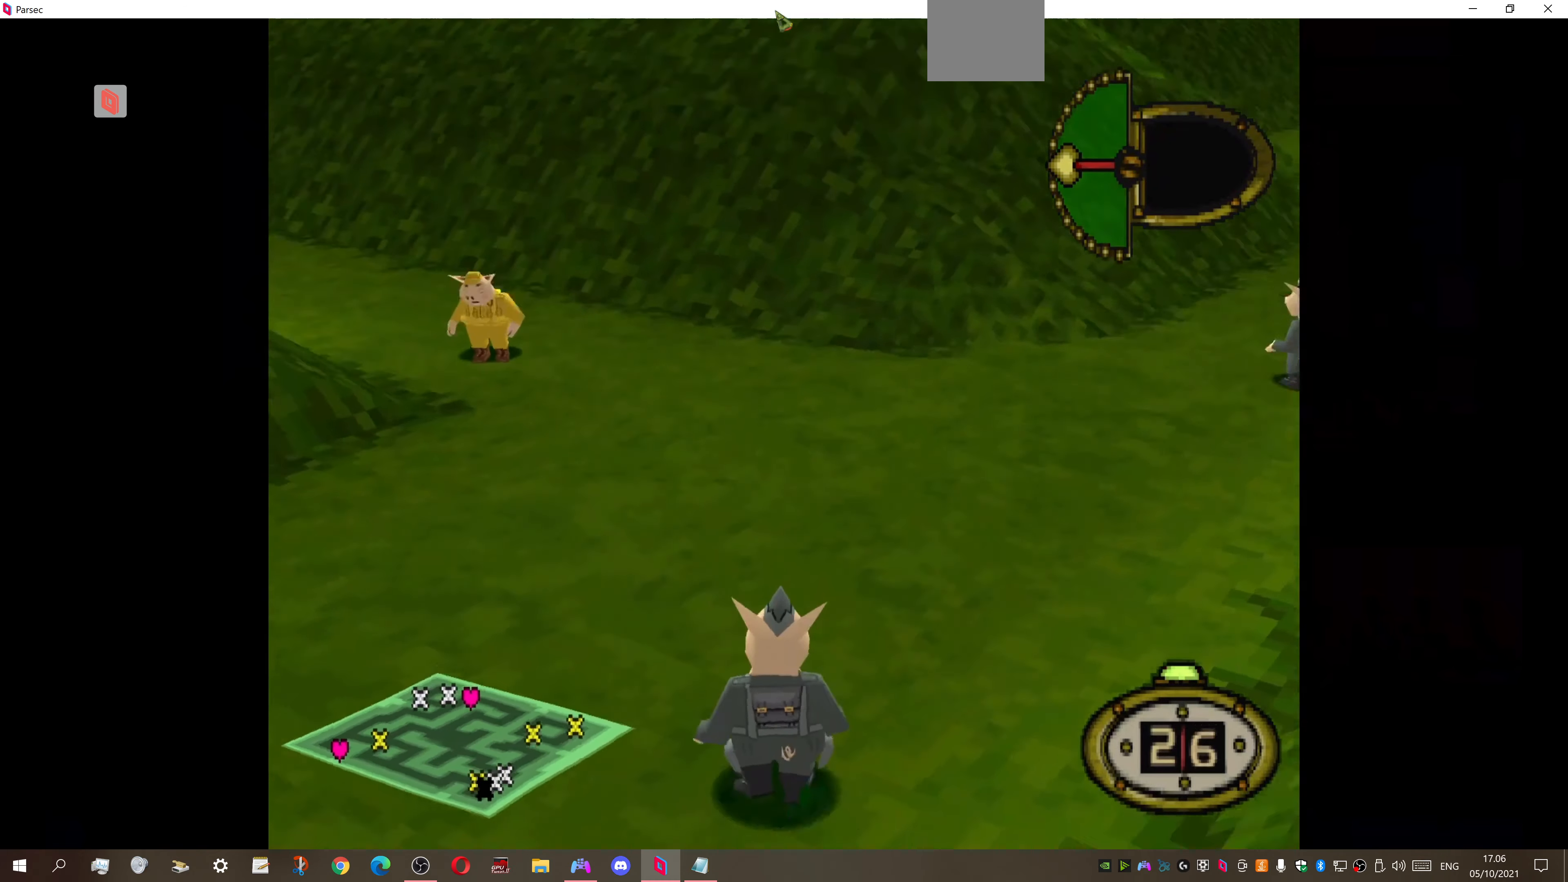
{"buttons": ["DPAD_UP", "DPAD_RIGHT"], "right_stick": "center", "events": [[200, "DPAD_RIGHT", "down"]]}
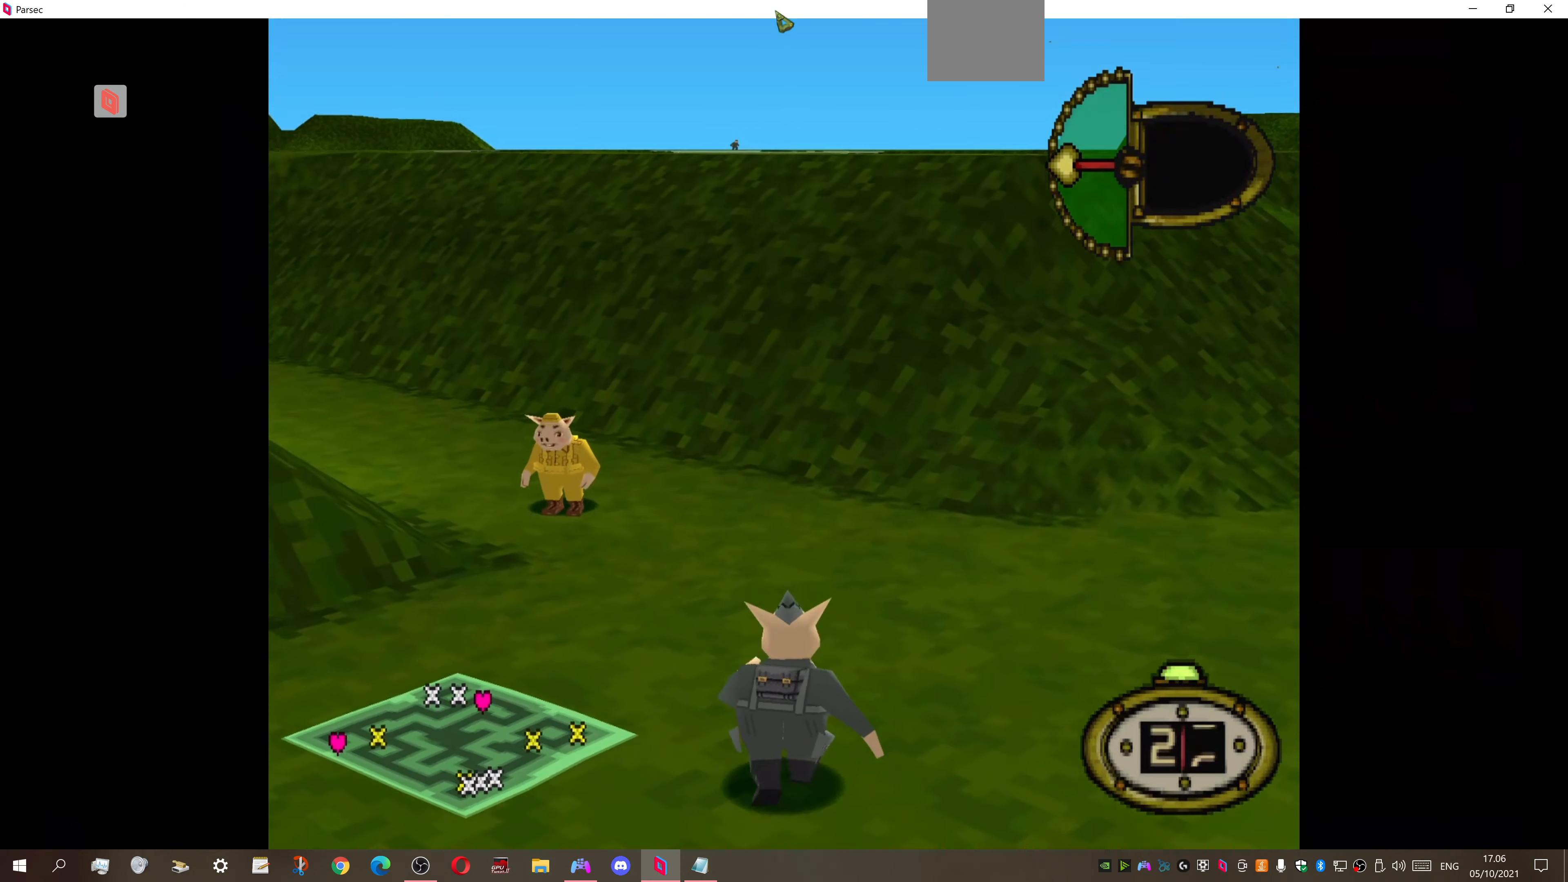
{"buttons": ["DPAD_UP", "DPAD_RIGHT"], "right_stick": "center", "events": []}
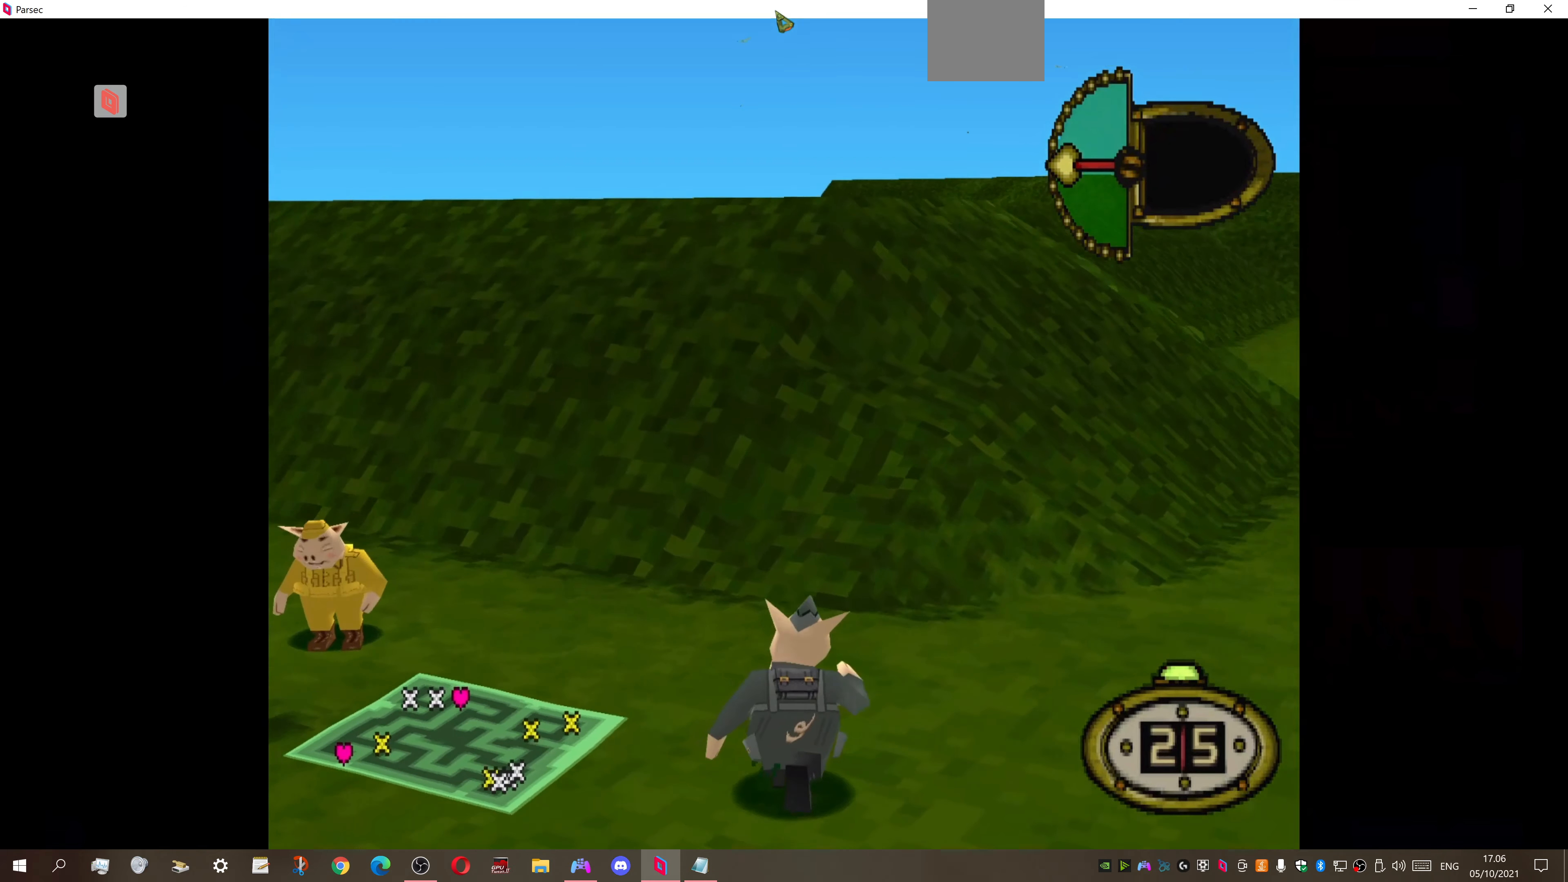
{"buttons": ["DPAD_UP", "DPAD_RIGHT"], "right_stick": "center", "events": []}
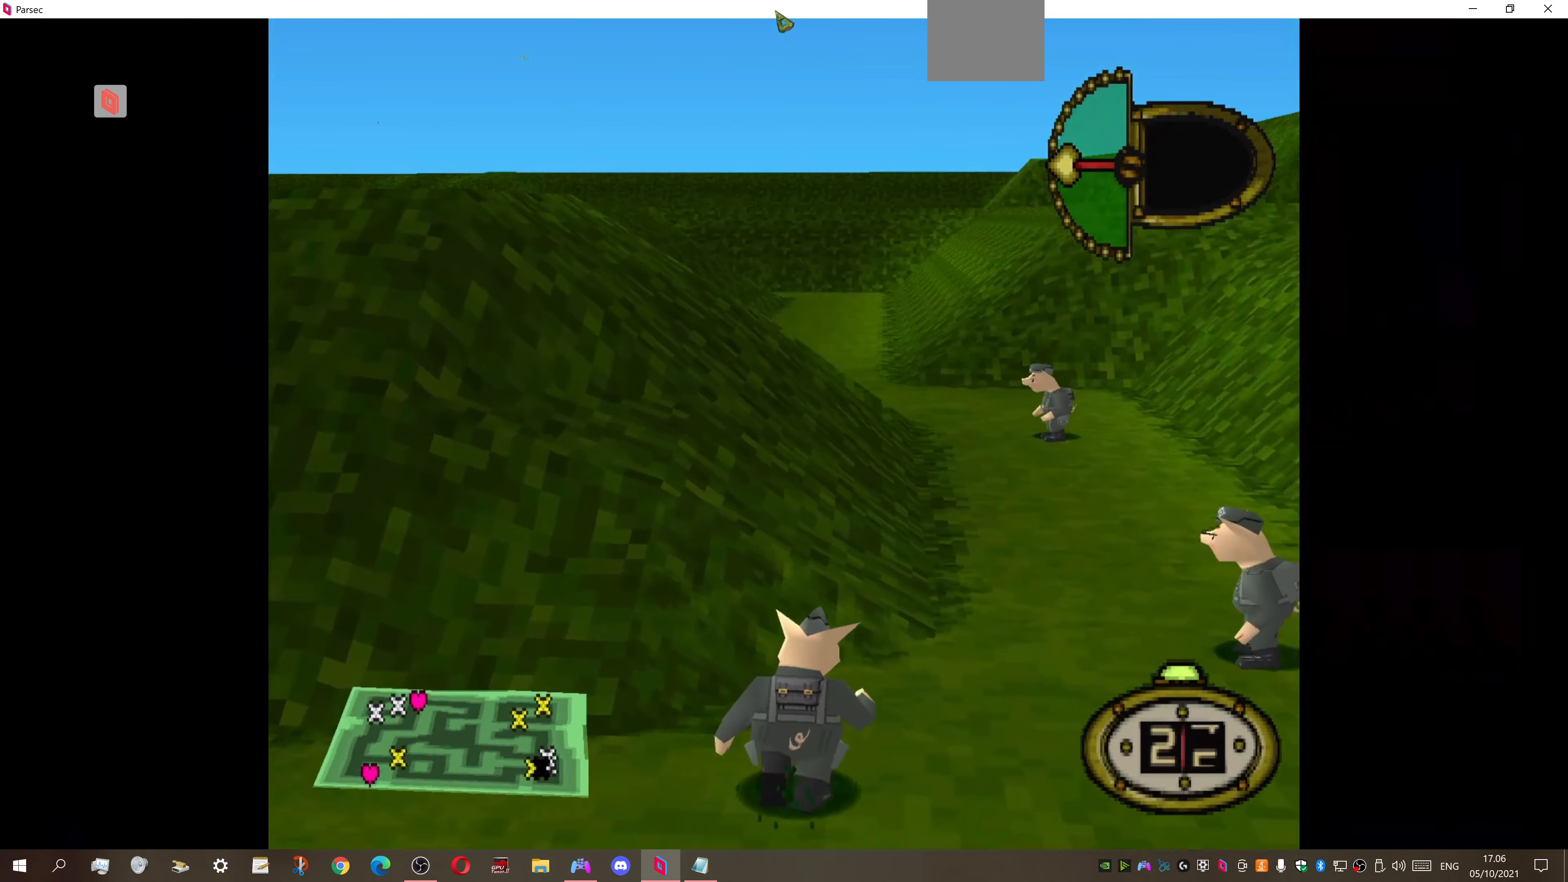
{"buttons": ["DPAD_UP", "DPAD_LEFT"], "right_stick": "center", "events": [[100, "DPAD_RIGHT", "up"], [333, "DPAD_LEFT", "down"]]}
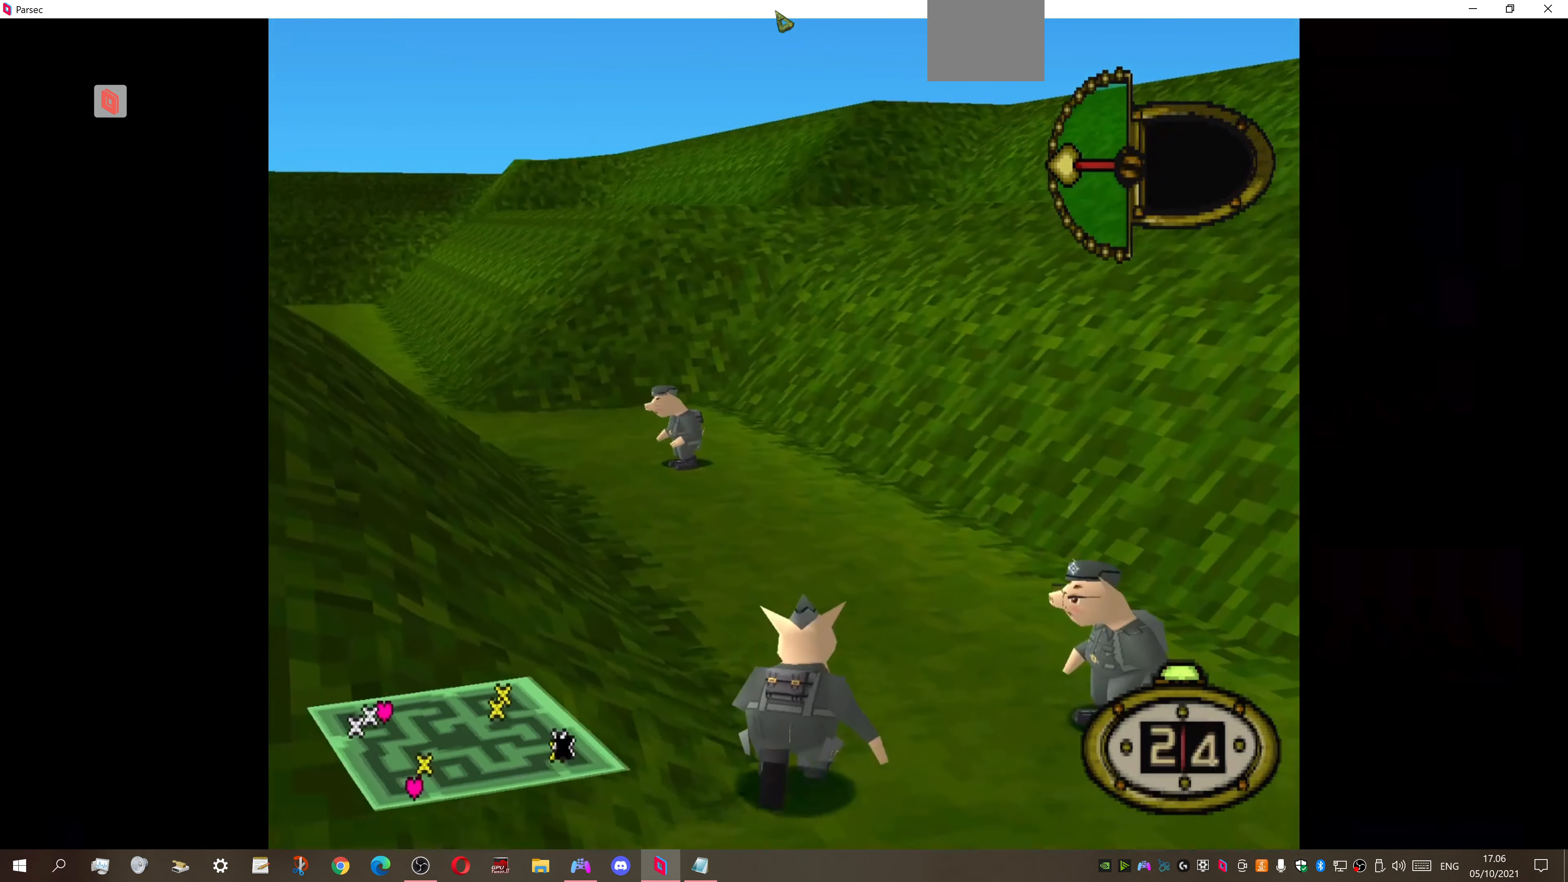
{"buttons": ["DPAD_UP"], "right_stick": "center", "events": [[467, "DPAD_LEFT", "up"]]}
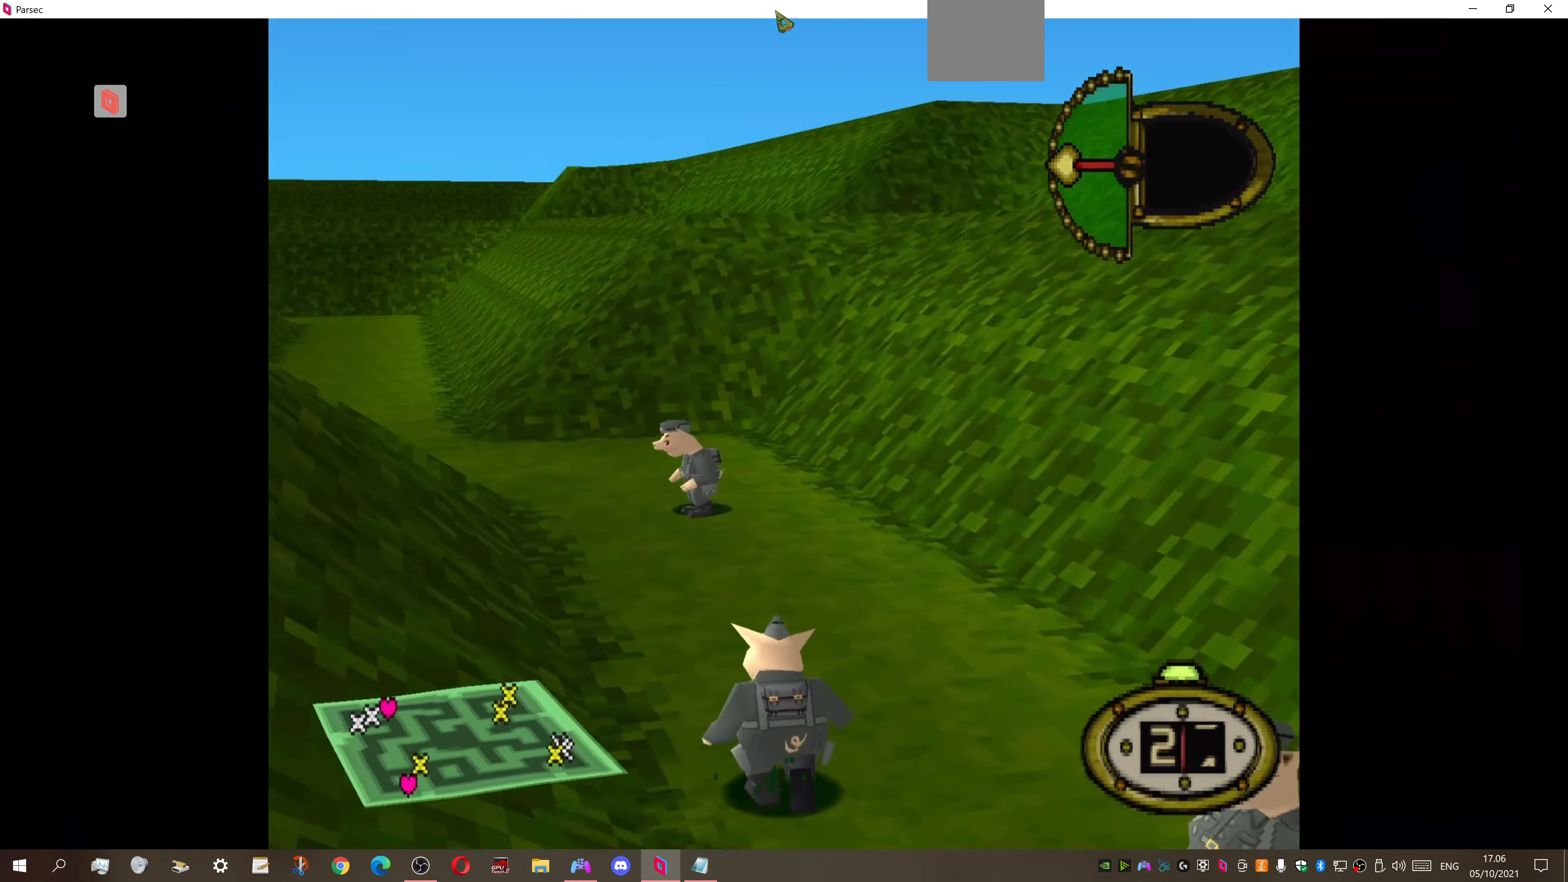
{"buttons": ["DPAD_UP"], "right_stick": "center", "events": []}
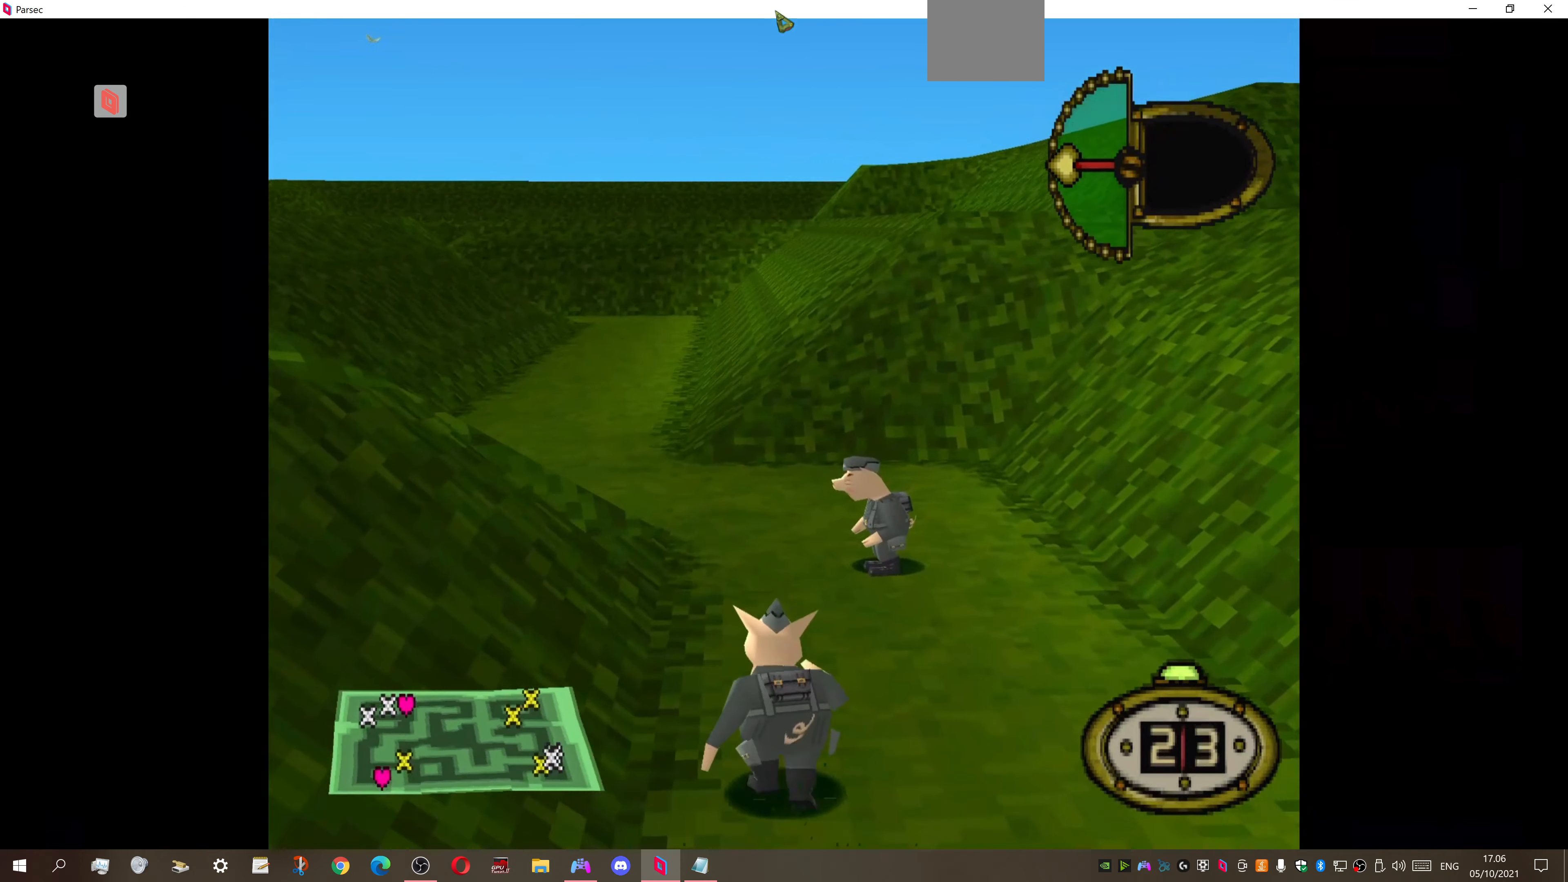
{"buttons": ["DPAD_UP", "DPAD_LEFT"], "right_stick": "center", "events": [[467, "DPAD_LEFT", "down"]]}
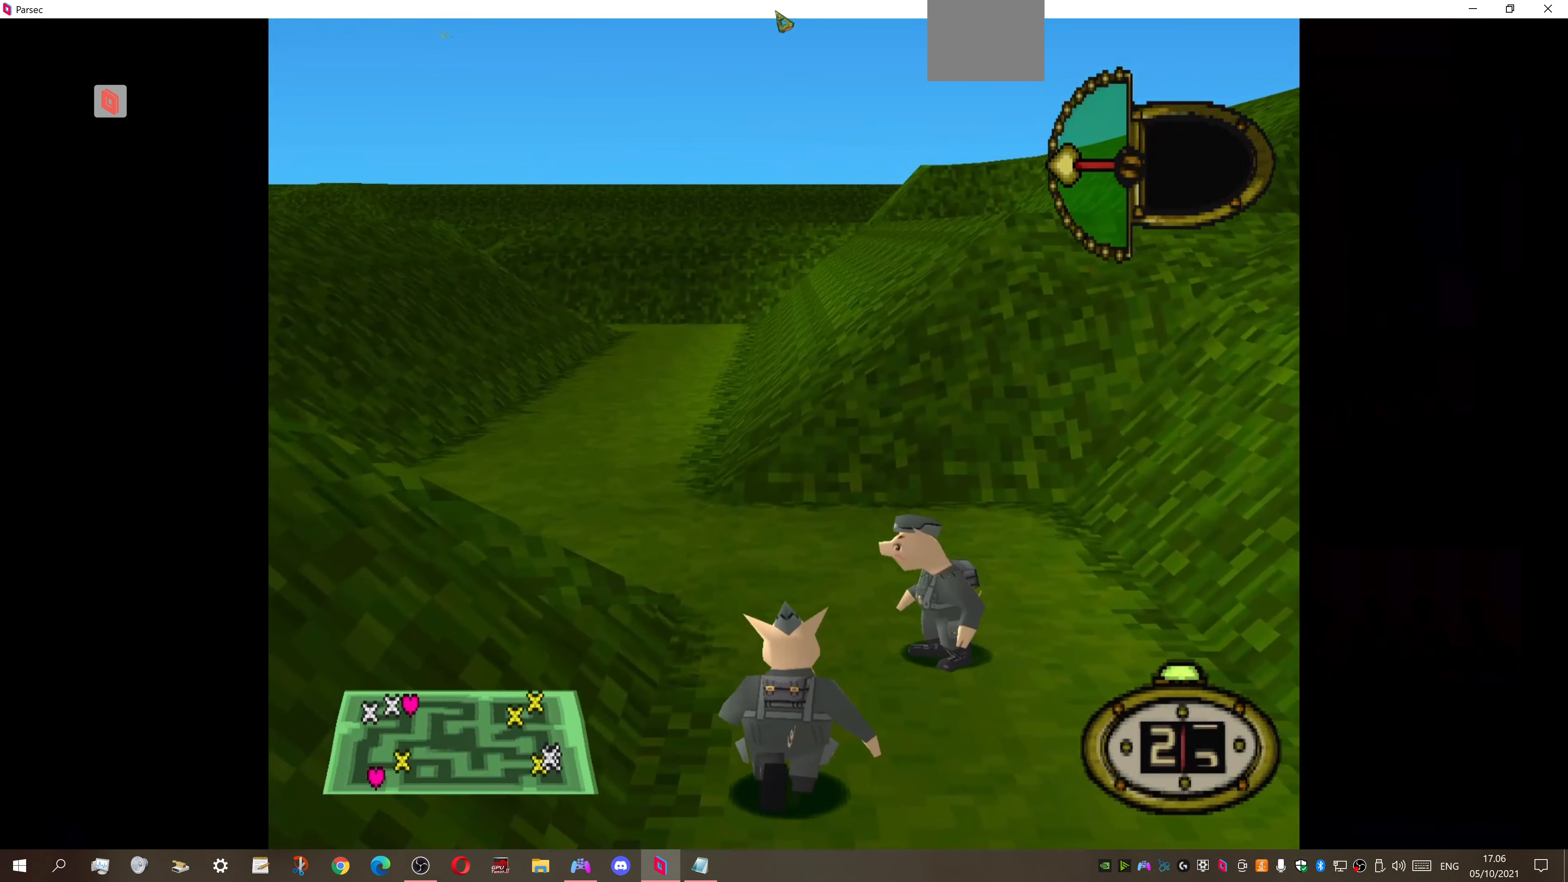
{"buttons": ["DPAD_UP"], "right_stick": "center", "events": [[267, "DPAD_LEFT", "up"]]}
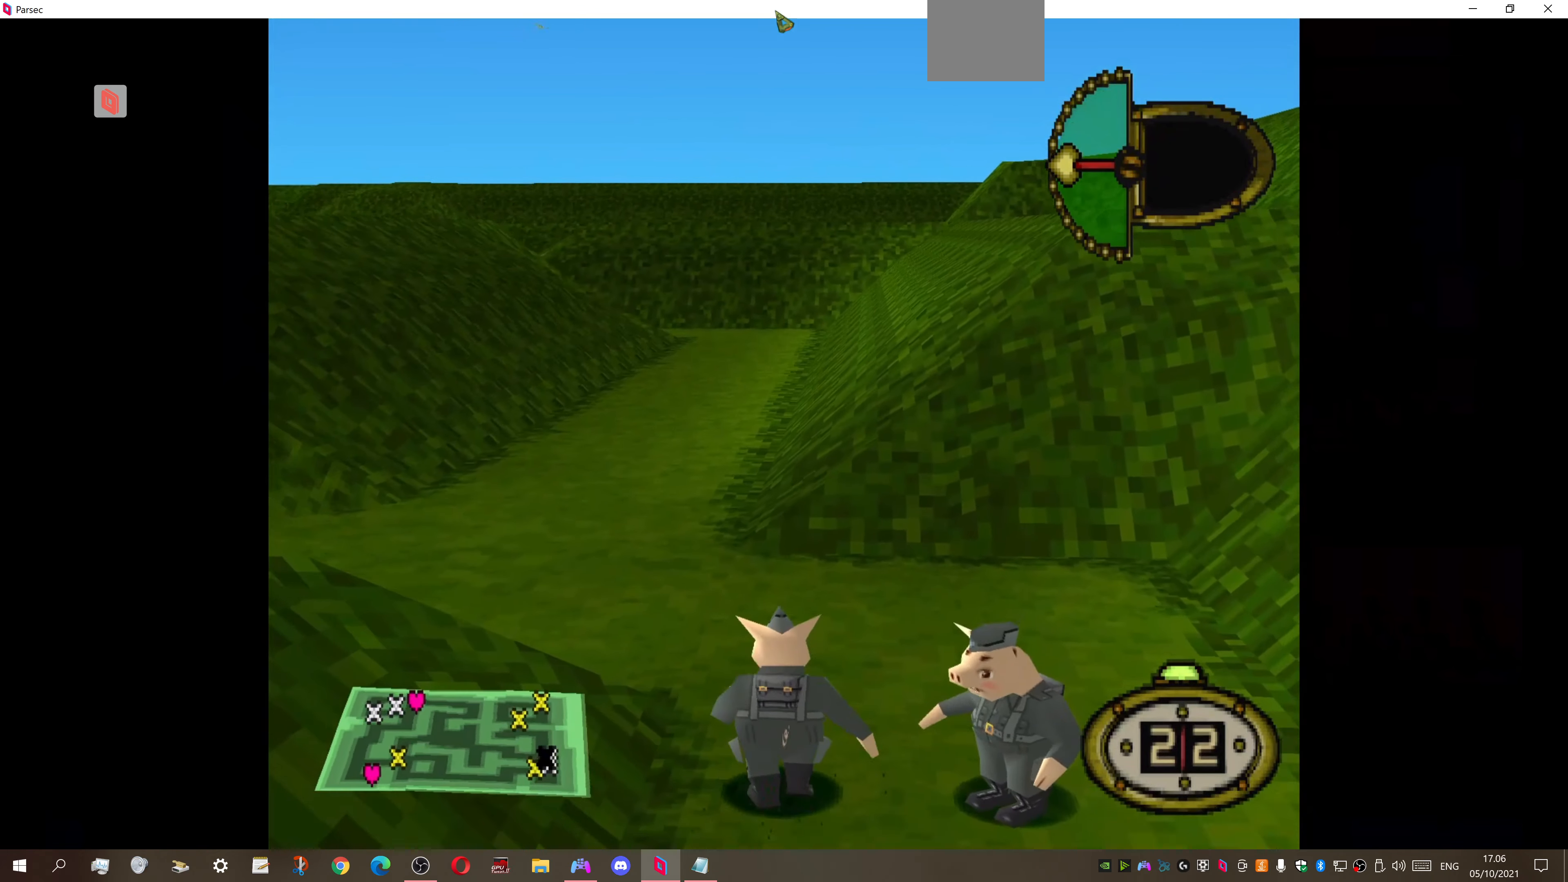
{"buttons": ["DPAD_UP", "DPAD_LEFT"], "right_stick": "center", "events": [[500, "DPAD_LEFT", "down"]]}
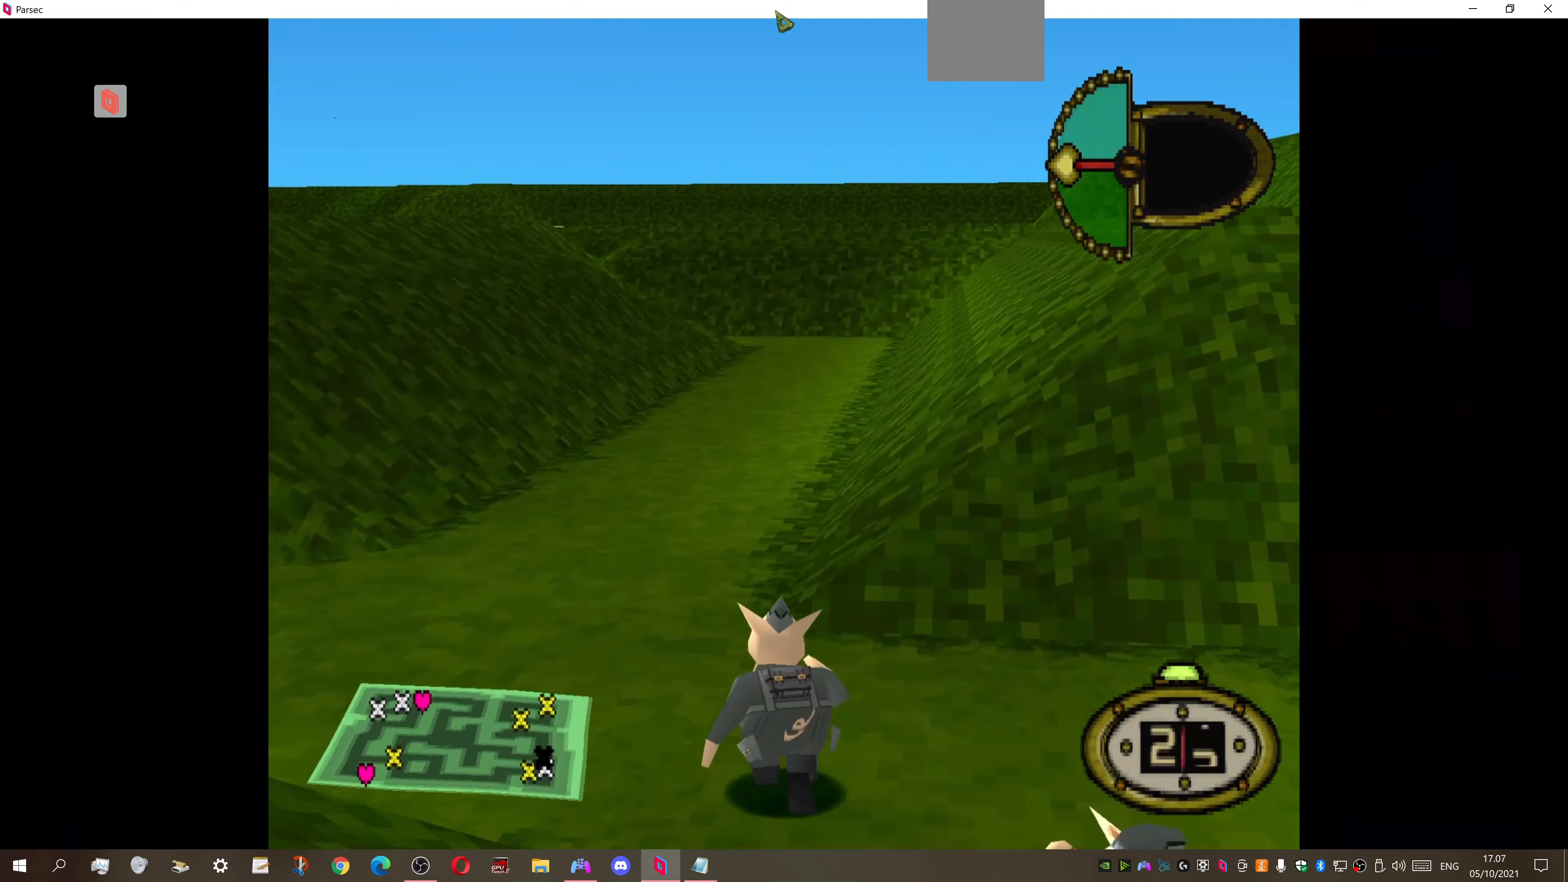
{"buttons": ["DPAD_UP"], "right_stick": "center", "events": [[100, "DPAD_LEFT", "up"]]}
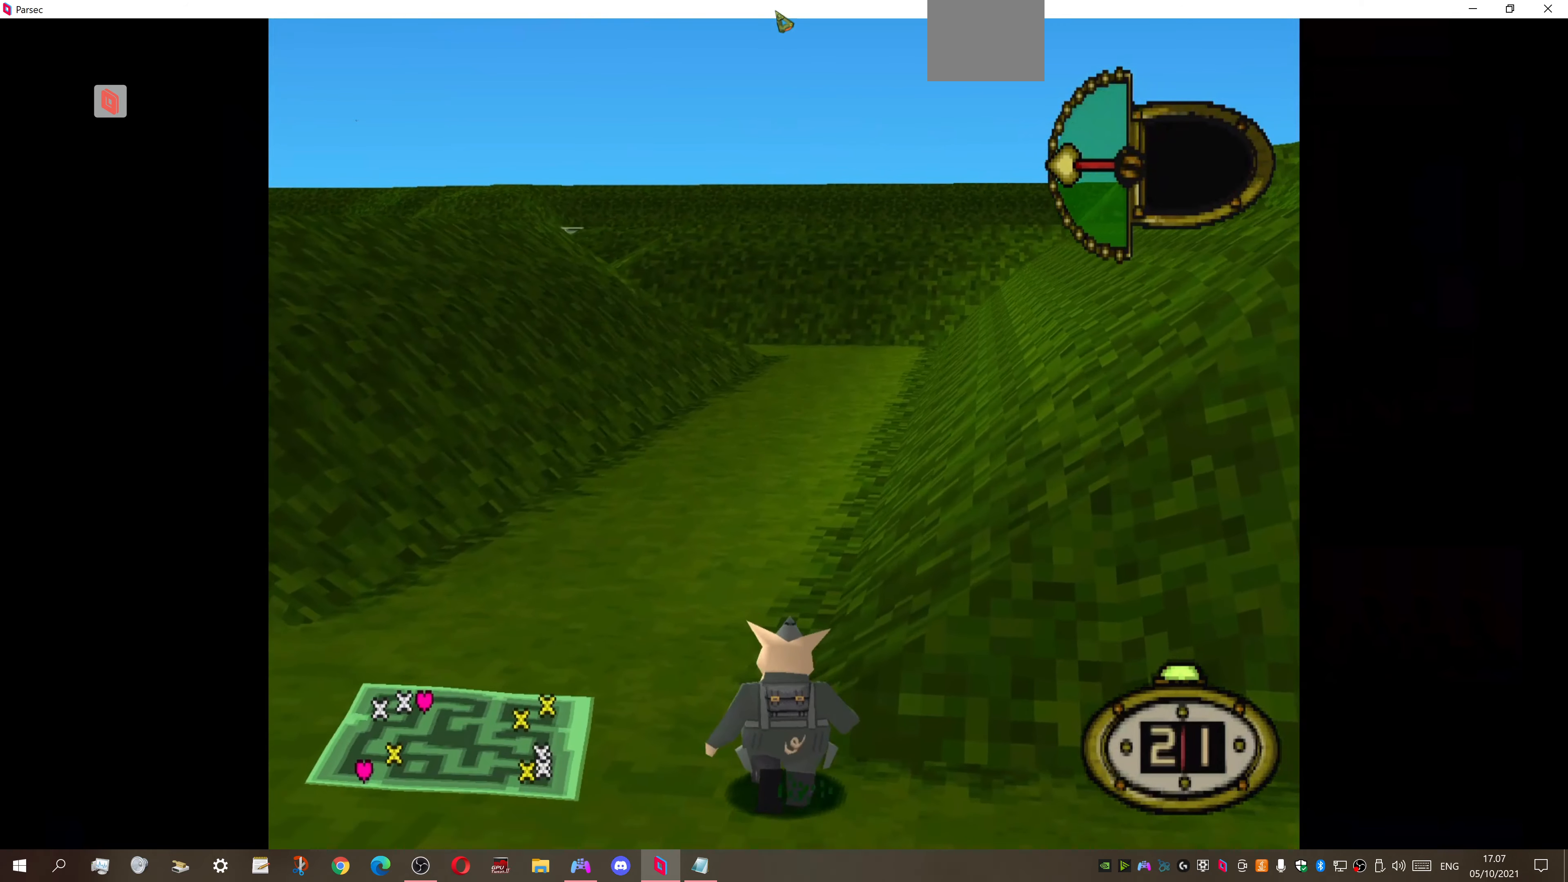
{"buttons": ["DPAD_UP"], "right_stick": "center", "events": []}
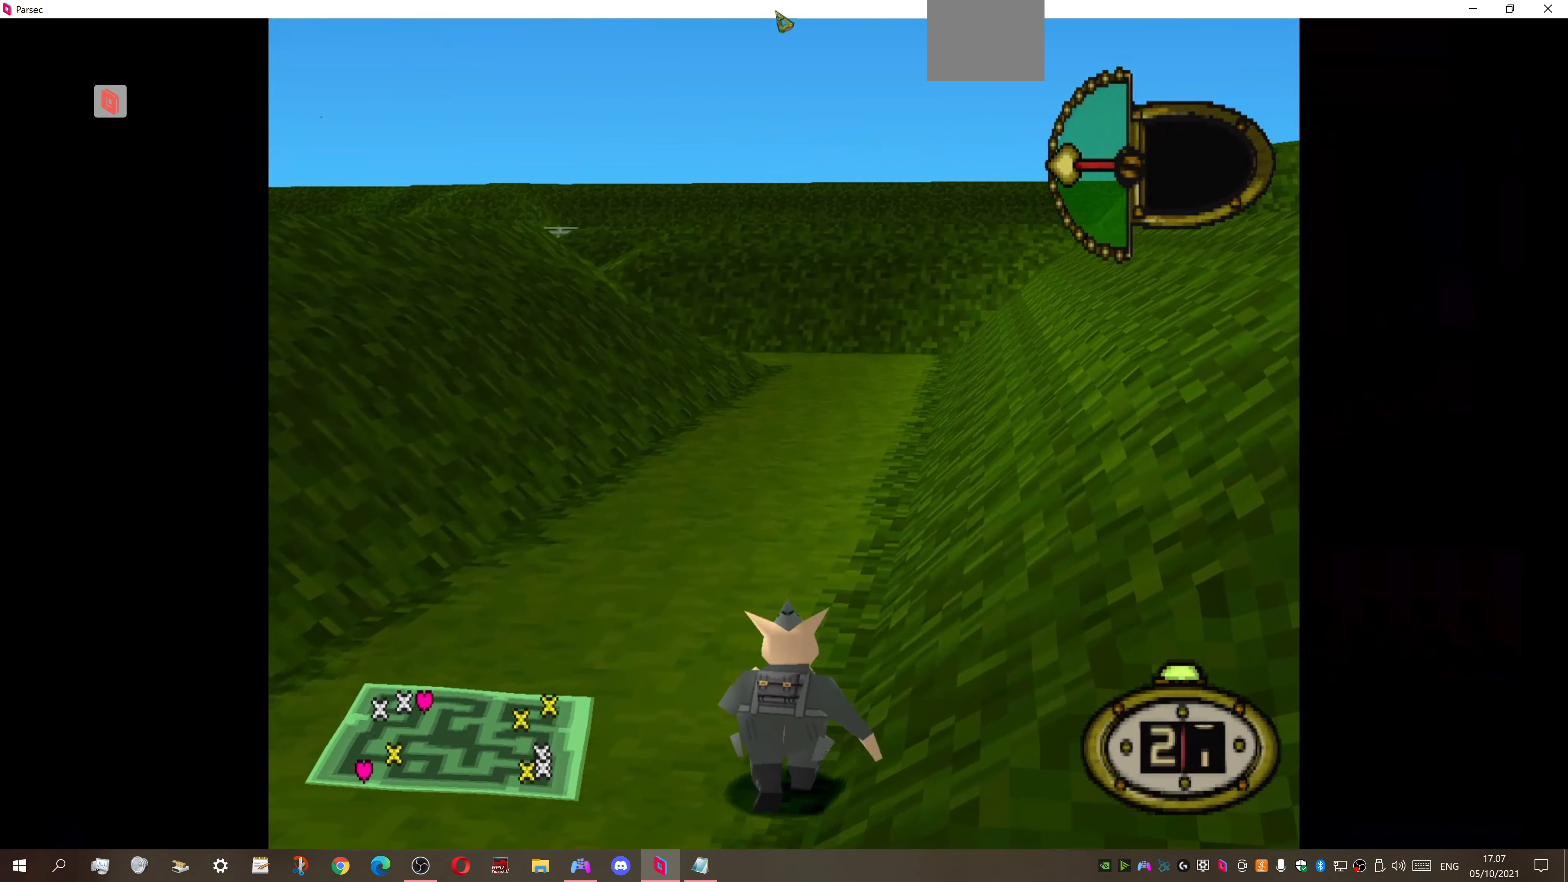
{"buttons": ["DPAD_UP"], "right_stick": "center", "events": []}